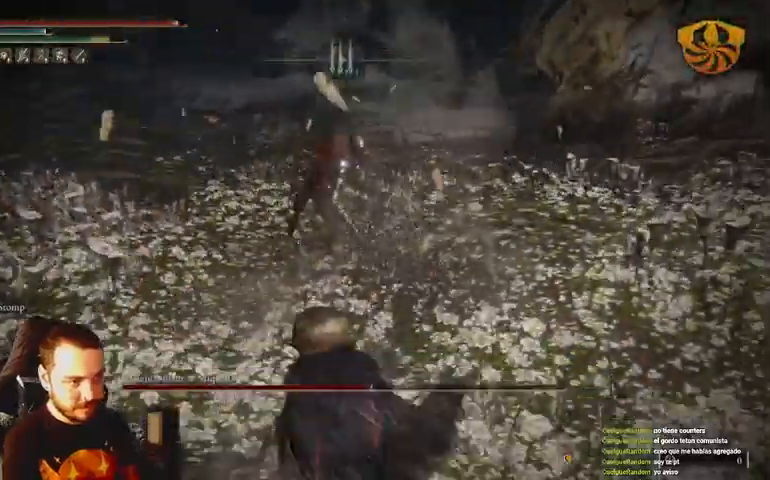
Gameplay with a controller (Xbox layout); each line is a JSON object with the inputs held at the frame after it (dt_ms = milliseconds from this image to that frame). "events" lists button and stick changes between this image and that frame as [ms after this image, input, new state], when the widget could be followed in between.
{"dt_ms": 500, "buttons": [], "left_stick": "up", "right_stick": "center", "events": [[167, "left_stick", "up"]]}
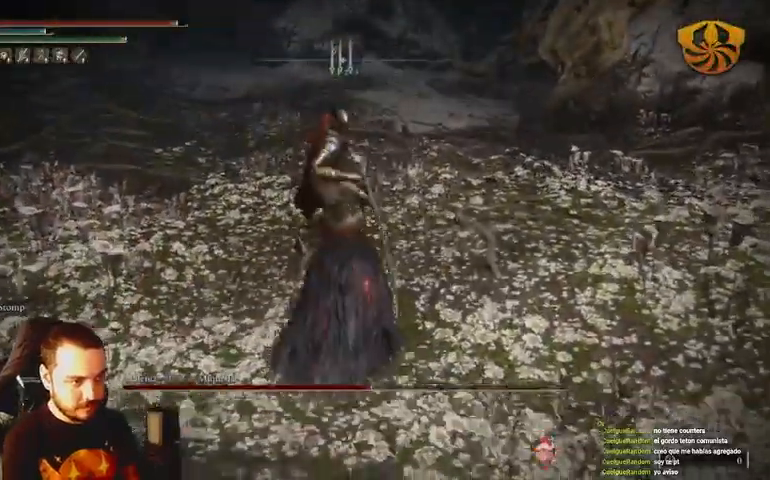
{"dt_ms": 500, "buttons": ["R1"], "left_stick": "up", "right_stick": "center", "events": [[33, "R1", "down"], [100, "R1", "up"], [167, "R1", "down"], [400, "R1", "up"], [467, "R1", "down"]]}
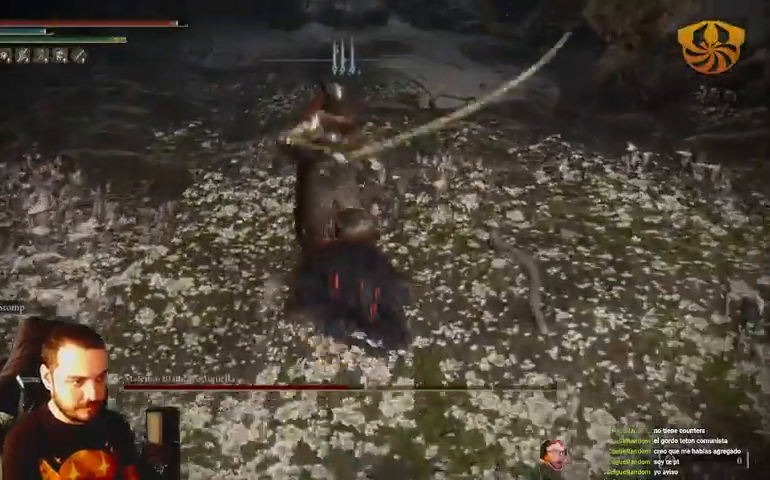
{"dt_ms": 500, "buttons": [], "left_stick": "center", "right_stick": "center", "events": [[67, "R1", "up"], [133, "R1", "down"], [233, "R1", "up"], [333, "R1", "down"], [433, "R1", "up"], [500, "left_stick", "center"]]}
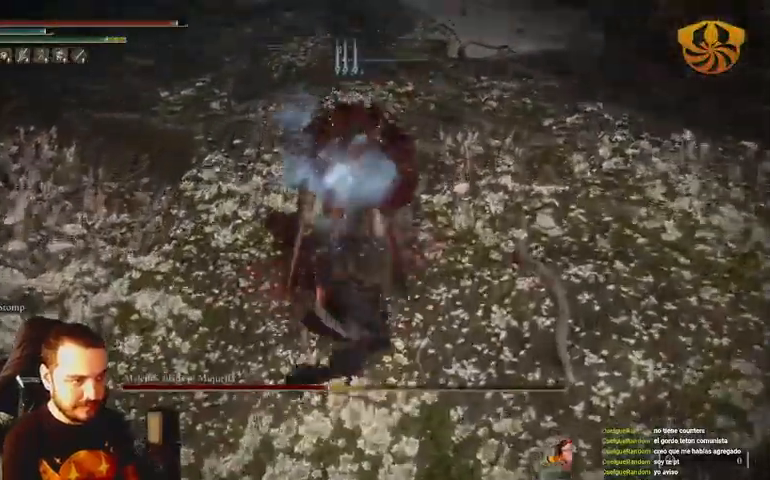
{"dt_ms": 500, "buttons": ["B"], "left_stick": "down-left", "right_stick": "center", "events": [[167, "left_stick", "down-left"], [300, "B", "down"]]}
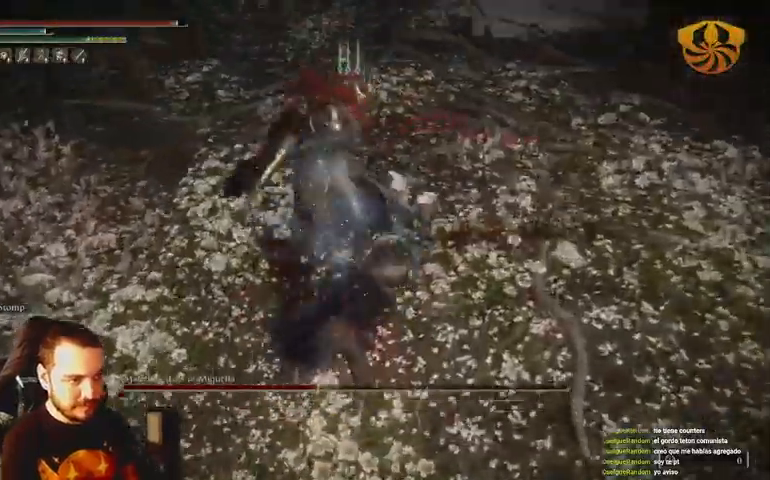
{"dt_ms": 500, "buttons": ["B"], "left_stick": "down-left", "right_stick": "center", "events": []}
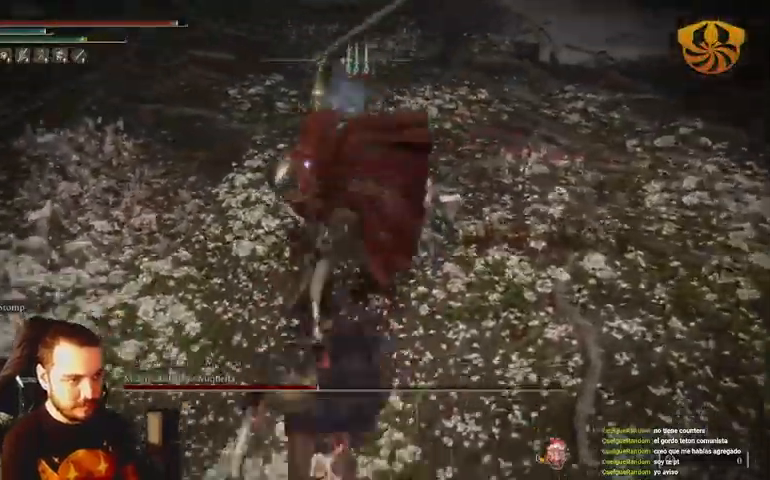
{"dt_ms": 500, "buttons": ["B"], "left_stick": "down-left", "right_stick": "center"}
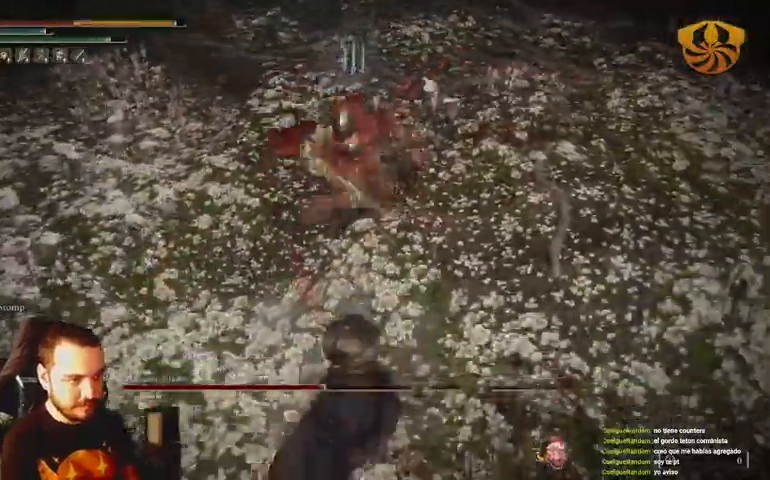
{"dt_ms": 1000, "buttons": [], "left_stick": "down-left", "right_stick": "center"}
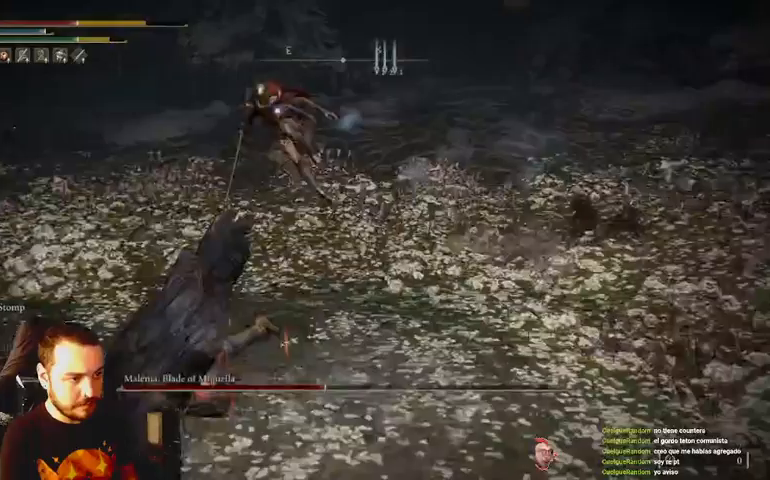
{"dt_ms": 500, "buttons": ["B"], "left_stick": "down-left", "right_stick": "center", "events": [[333, "B", "down"]]}
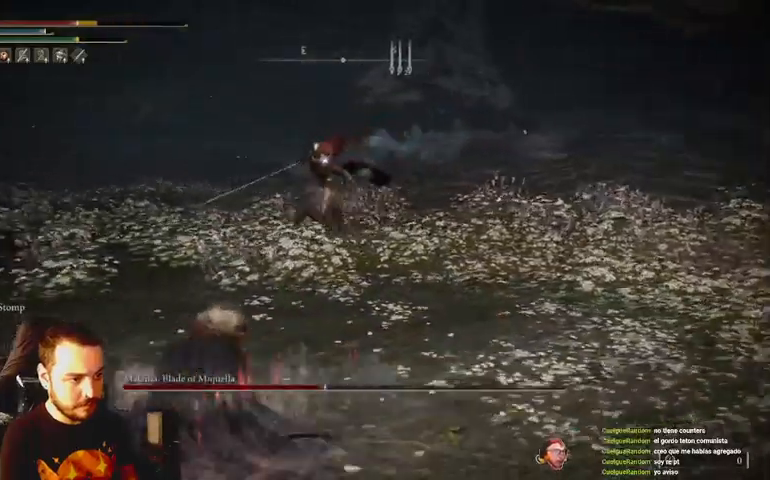
{"dt_ms": 500, "buttons": ["B"], "left_stick": "down-left", "right_stick": "center", "events": []}
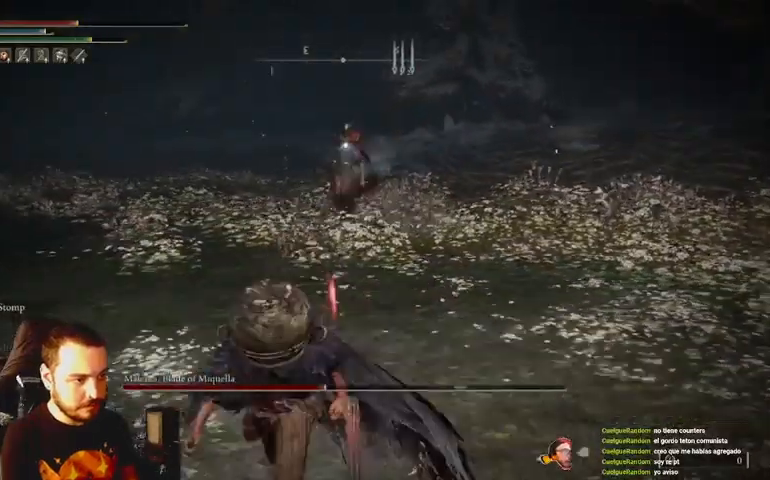
{"dt_ms": 500, "buttons": ["B"], "left_stick": "down-left", "right_stick": "center", "events": []}
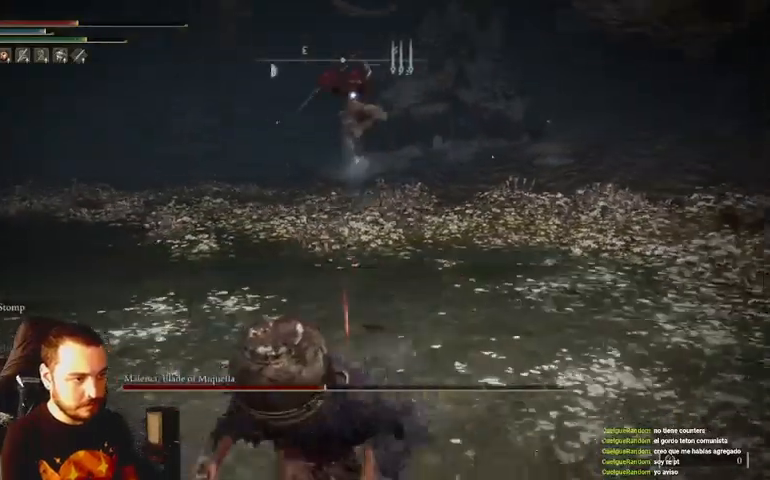
{"dt_ms": 500, "buttons": ["B"], "left_stick": "down-left", "right_stick": "center", "events": []}
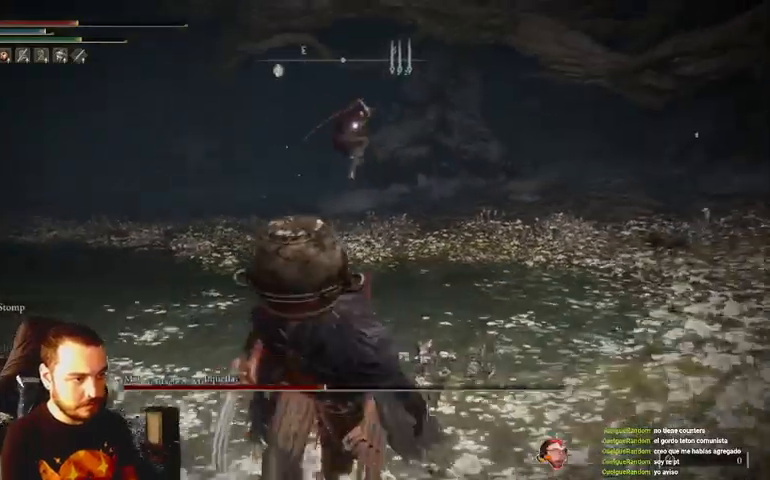
{"dt_ms": 500, "buttons": ["B"], "left_stick": "down-left", "right_stick": "center", "events": []}
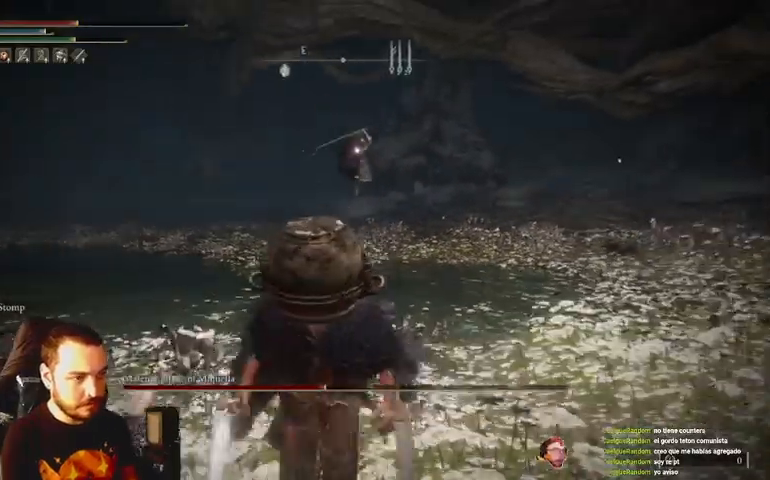
{"dt_ms": 500, "buttons": ["B"], "left_stick": "down", "right_stick": "center", "events": [[500, "left_stick", "down"]]}
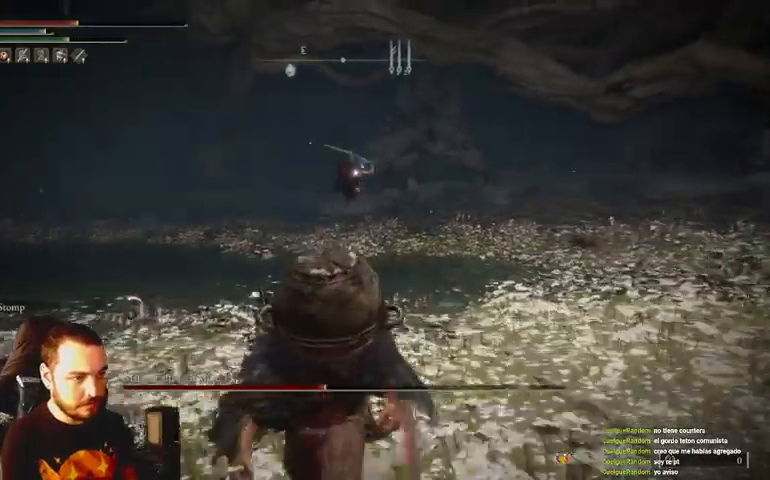
{"dt_ms": 500, "buttons": ["B"], "left_stick": "down", "right_stick": "center", "events": []}
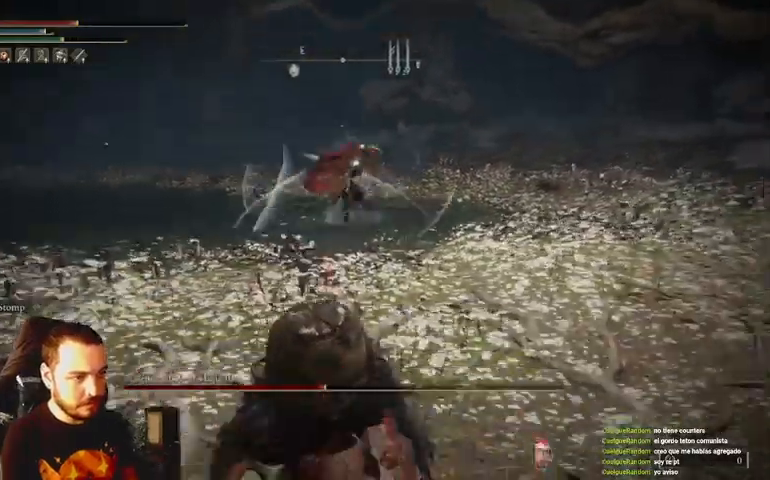
{"dt_ms": 500, "buttons": ["B"], "left_stick": "down", "right_stick": "center", "events": []}
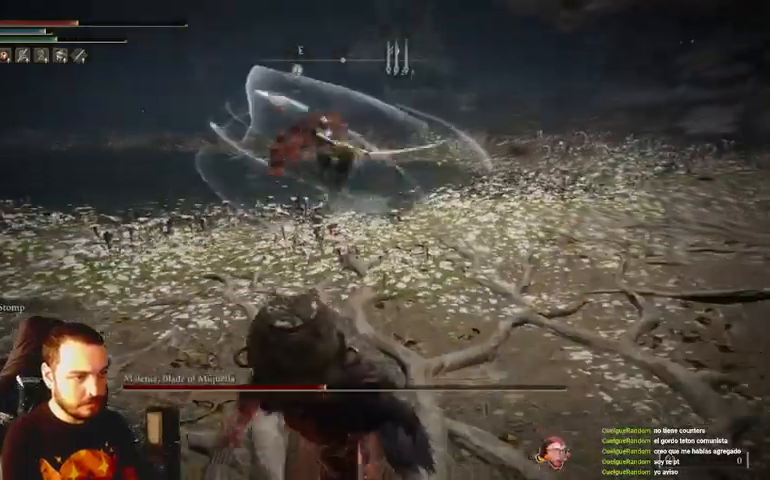
{"dt_ms": 500, "buttons": ["B"], "left_stick": "down", "right_stick": "center", "events": []}
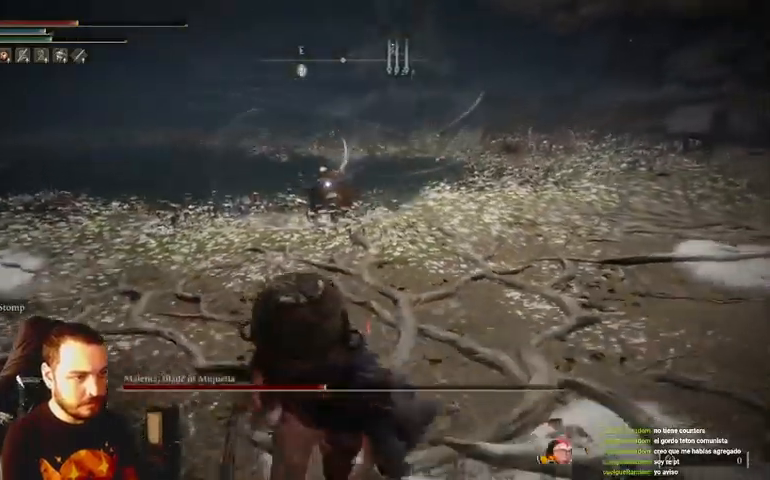
{"dt_ms": 500, "buttons": ["B"], "left_stick": "down", "right_stick": "center", "events": []}
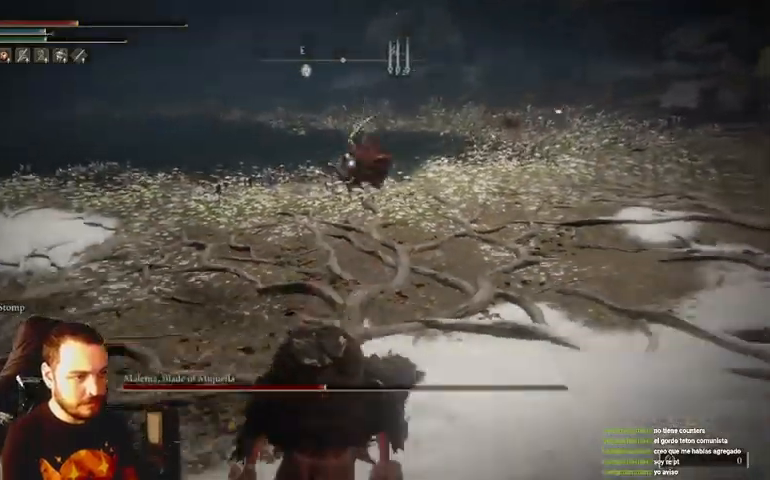
{"dt_ms": 500, "buttons": ["B"], "left_stick": "down", "right_stick": "center", "events": []}
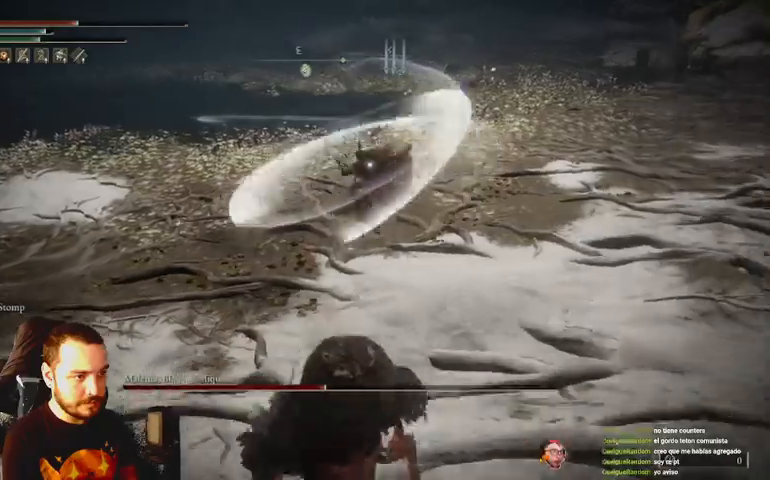
{"dt_ms": 500, "buttons": ["B"], "left_stick": "down", "right_stick": "center", "events": []}
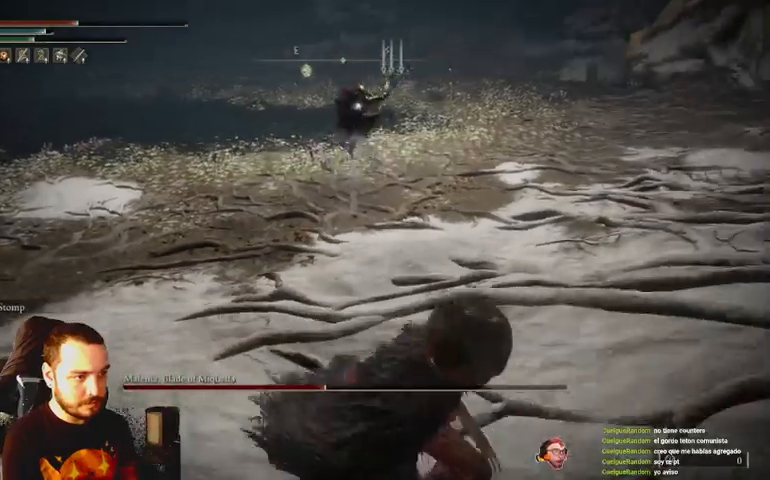
{"dt_ms": 500, "buttons": [], "left_stick": "right", "right_stick": "center", "events": [[33, "left_stick", "down-right"], [267, "left_stick", "right"], [367, "B", "up"]]}
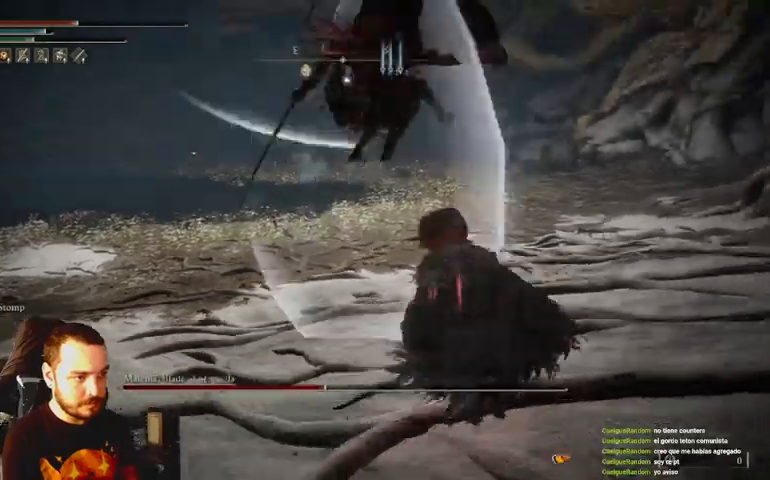
{"dt_ms": 500, "buttons": [], "left_stick": "left", "right_stick": "center", "events": [[33, "B", "down"], [67, "L3", "down"], [67, "left_stick", "up"], [100, "B", "up"], [367, "L3", "up"], [367, "left_stick", "up-left"], [500, "left_stick", "left"]]}
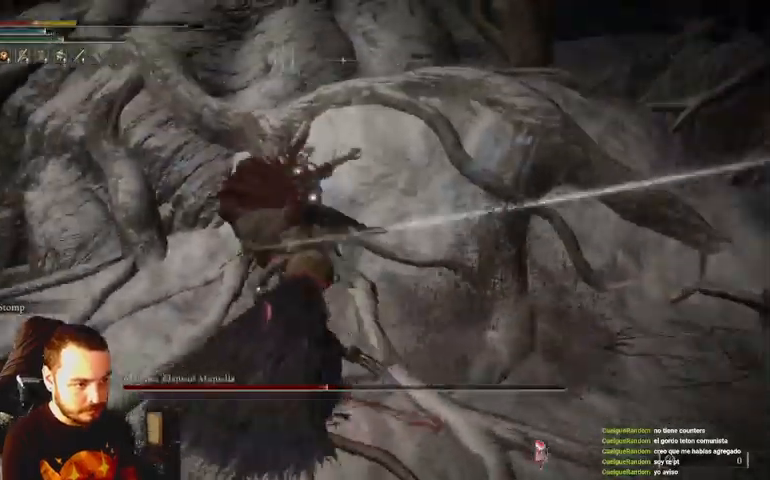
{"dt_ms": 500, "buttons": [], "left_stick": "down-left", "right_stick": "center", "events": [[100, "left_stick", "down-left"], [133, "B", "down"], [200, "B", "up"], [267, "B", "down"], [333, "B", "up"], [400, "B", "down"], [467, "B", "up"]]}
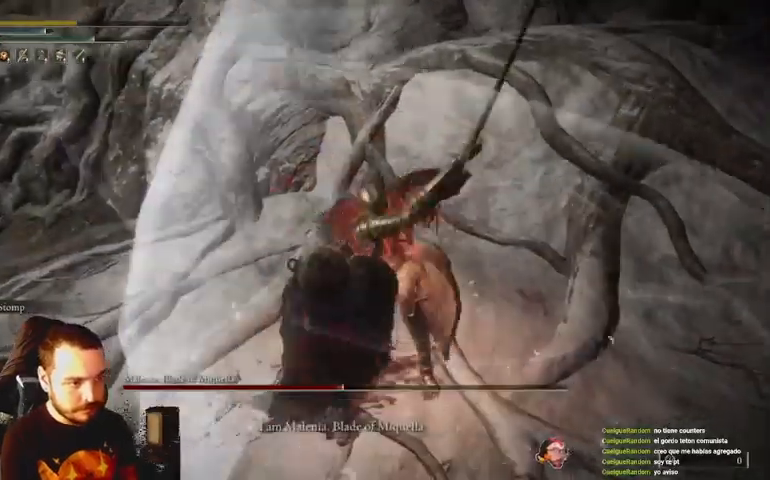
{"dt_ms": 500, "buttons": [], "left_stick": "down-left", "right_stick": "center", "events": []}
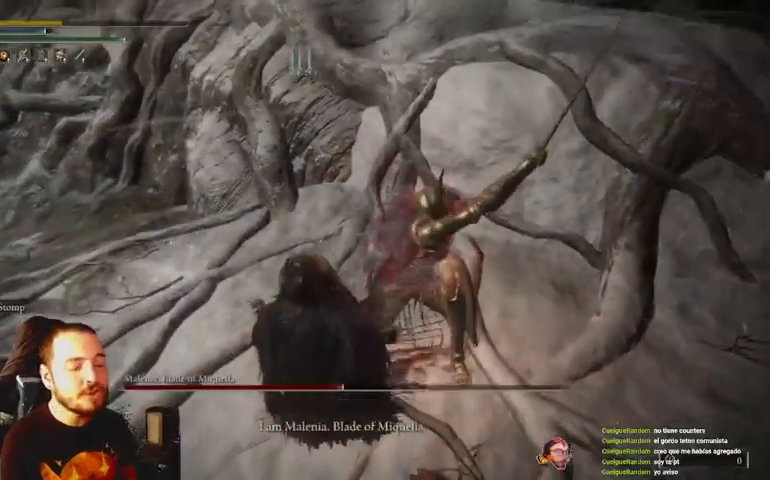
{"dt_ms": 500, "buttons": [], "left_stick": "center", "right_stick": "center", "events": [[100, "left_stick", "center"]]}